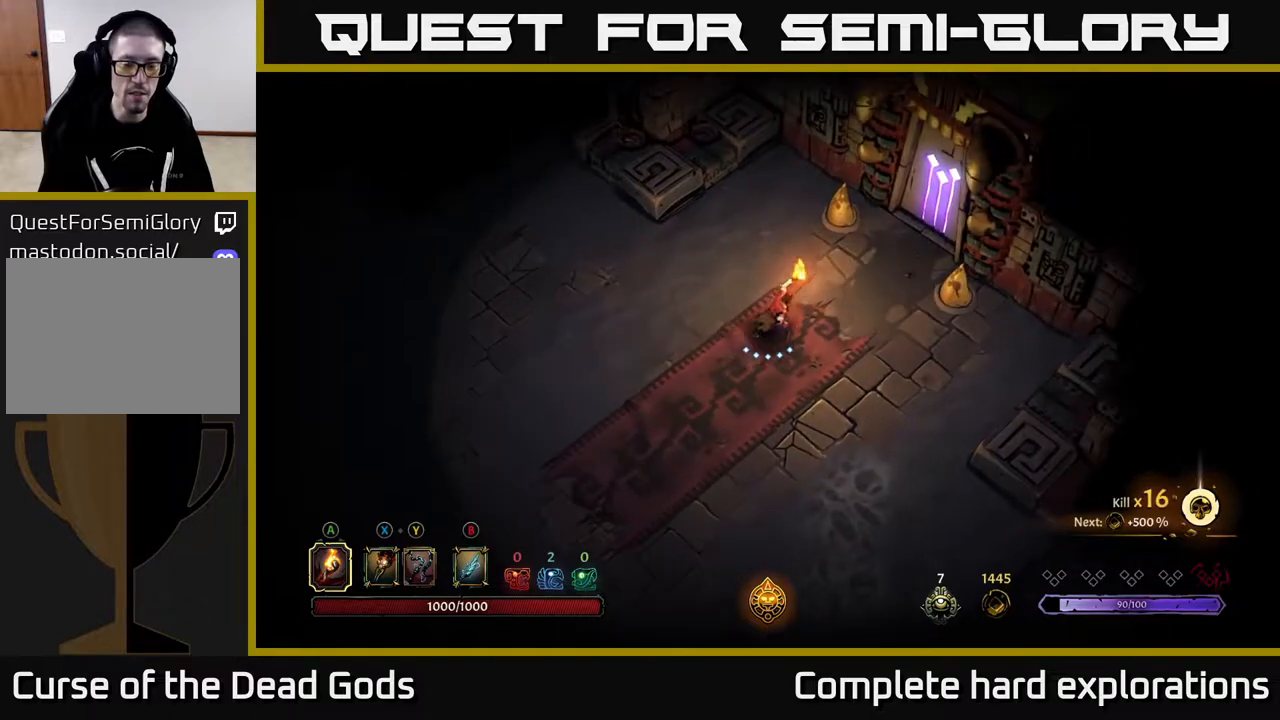
Gameplay with a controller (Xbox layout); each line is a JSON object with the inputs held at the frame after it. "events" lists button and stick changes between this image and that frame as [ms after this image, input, new state], when the widget could be followed in between.
{"buttons": [], "left_stick": "center", "right_stick": "center", "events": [[100, "left_stick", "center"], [250, "SELECT", "down"], [433, "SELECT", "up"]]}
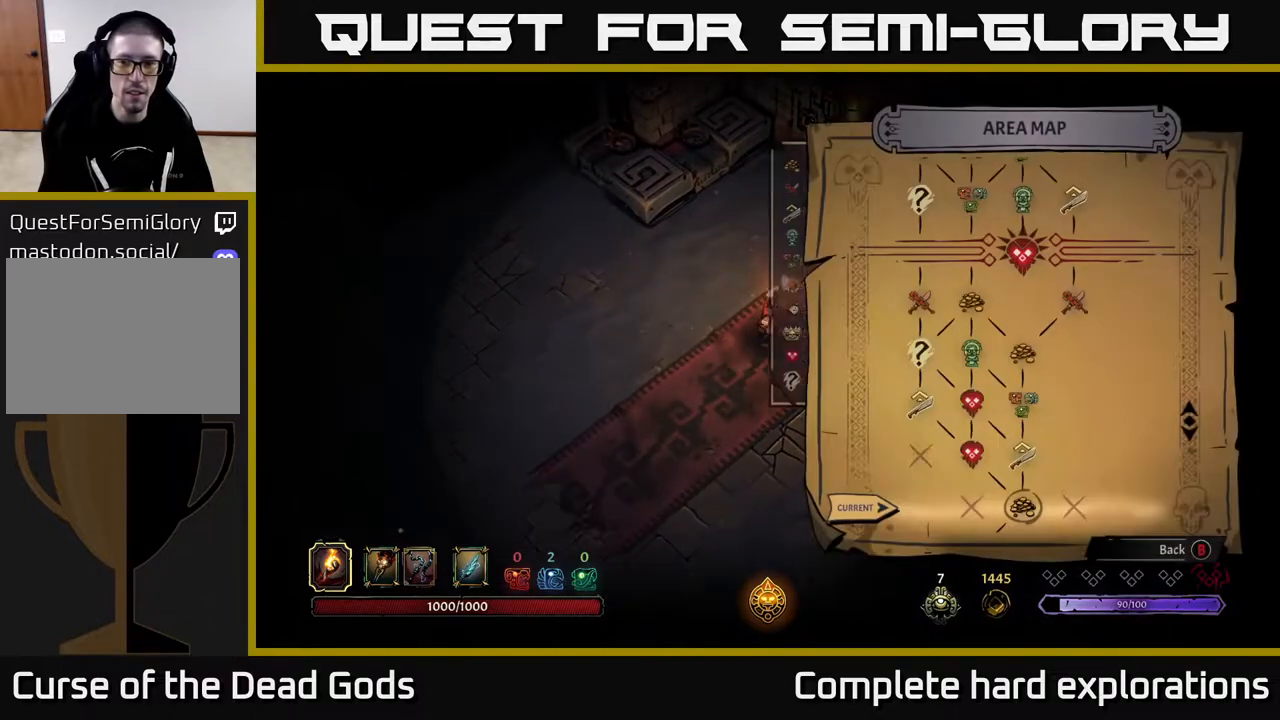
{"buttons": [], "left_stick": "center", "right_stick": "center", "events": []}
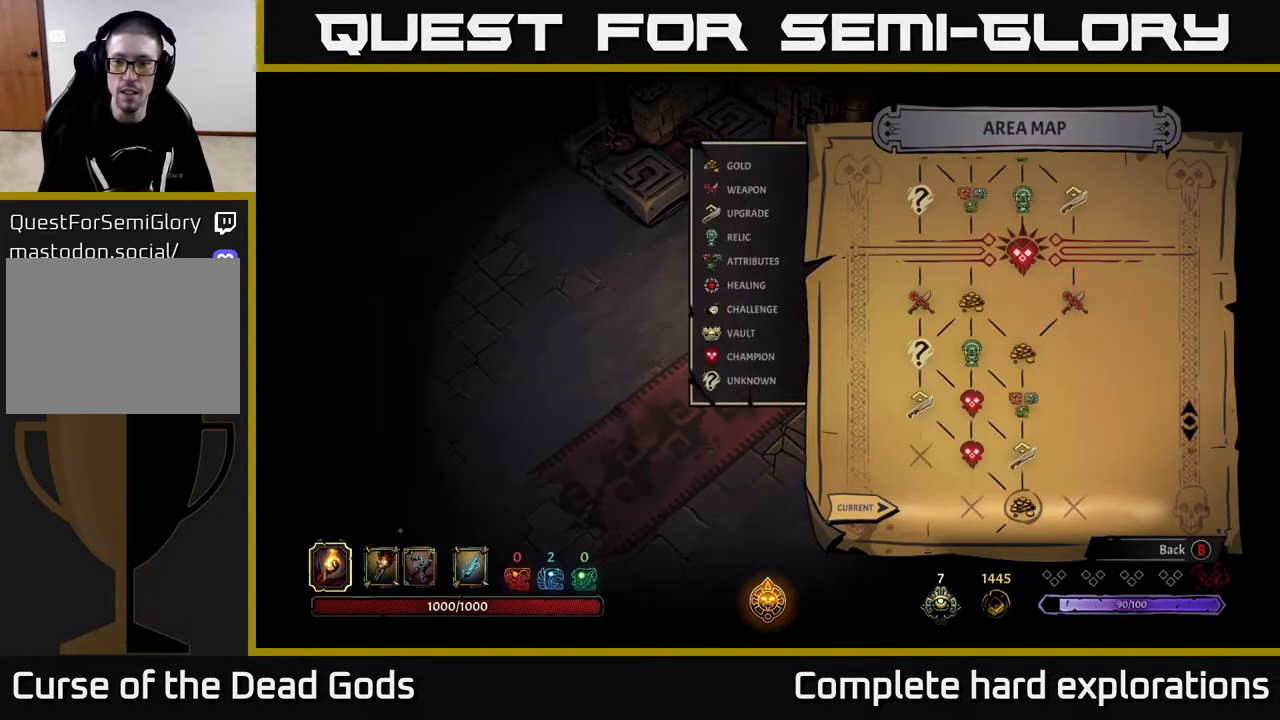
{"buttons": [], "left_stick": "center", "right_stick": "center", "events": []}
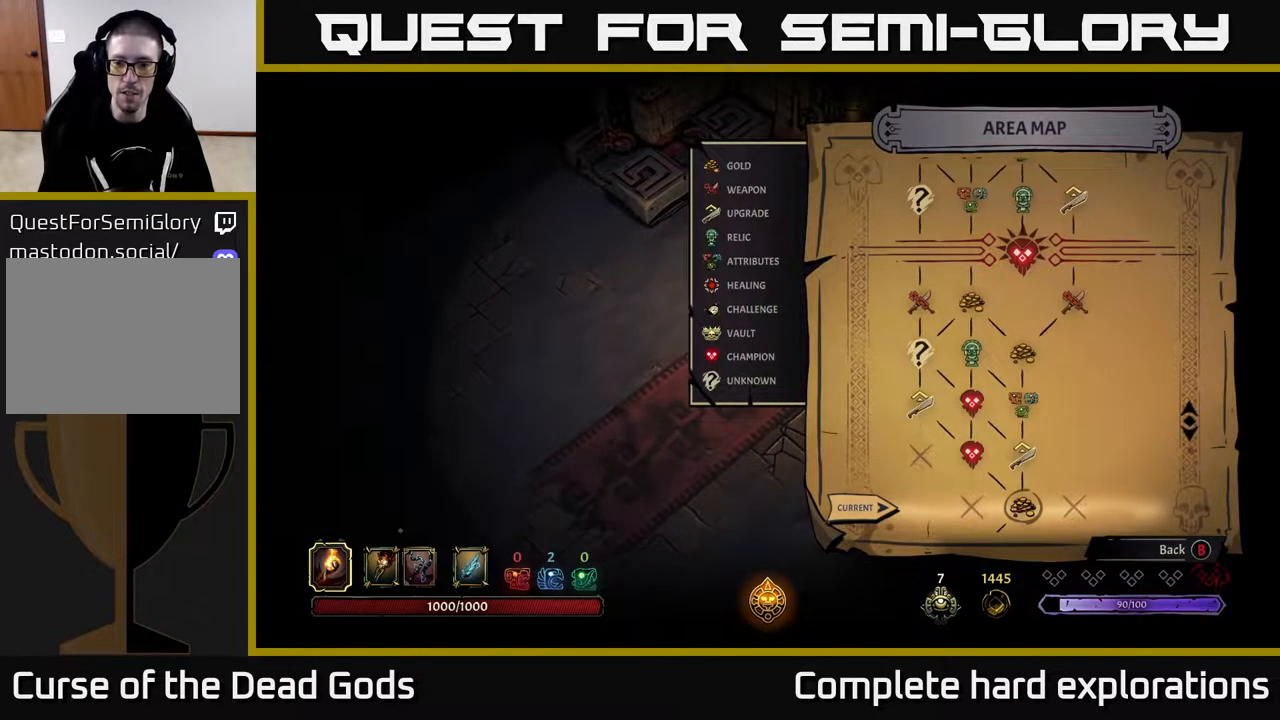
{"buttons": ["SELECT"], "left_stick": "center", "right_stick": "center", "events": [[400, "SELECT", "down"]]}
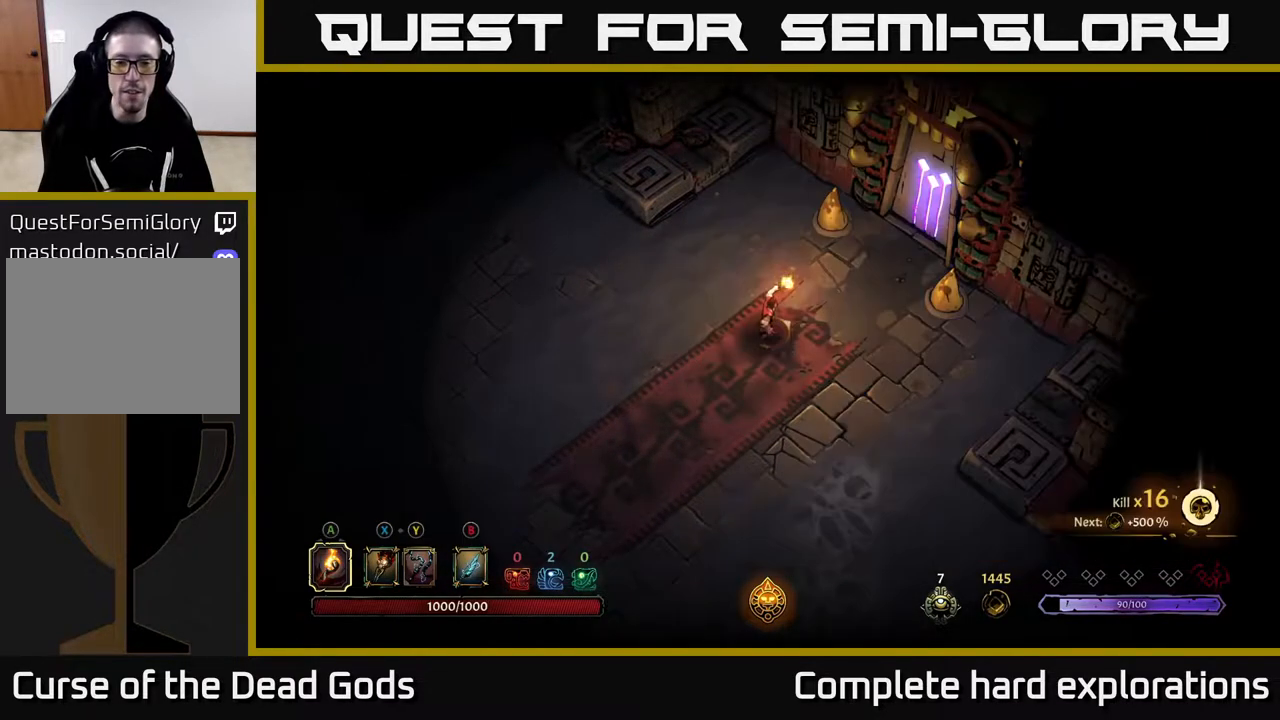
{"buttons": [], "left_stick": "up", "right_stick": "center", "events": [[33, "SELECT", "up"], [383, "left_stick", "up"]]}
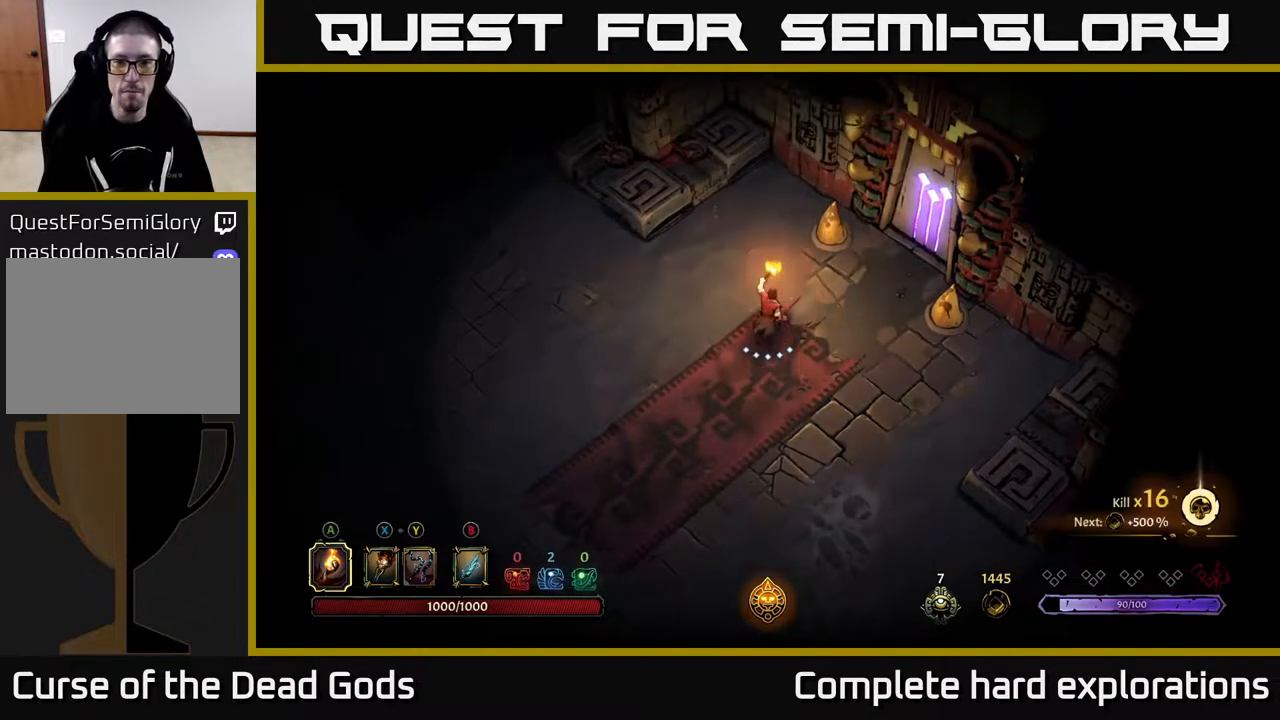
{"buttons": [], "left_stick": "down-left", "right_stick": "center", "events": [[50, "left_stick", "up-left"], [467, "left_stick", "down-left"]]}
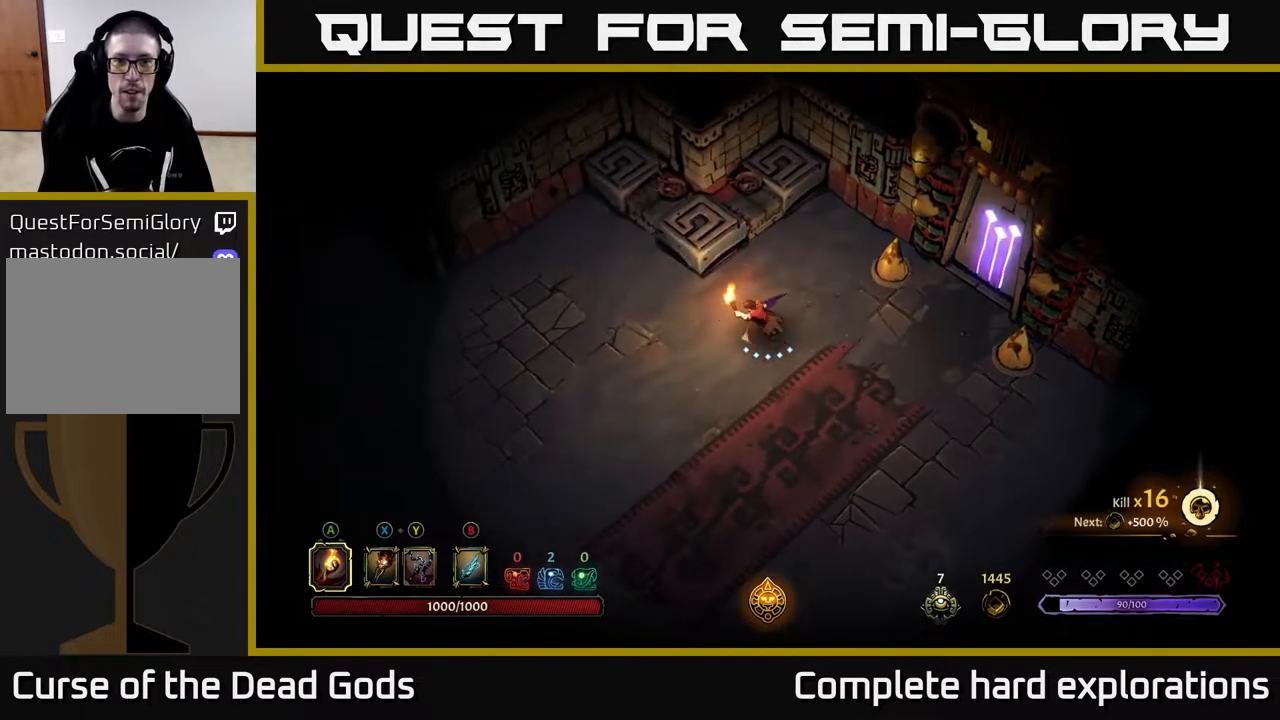
{"buttons": [], "left_stick": "right", "right_stick": "center", "events": [[100, "left_stick", "down-right"], [367, "left_stick", "right"]]}
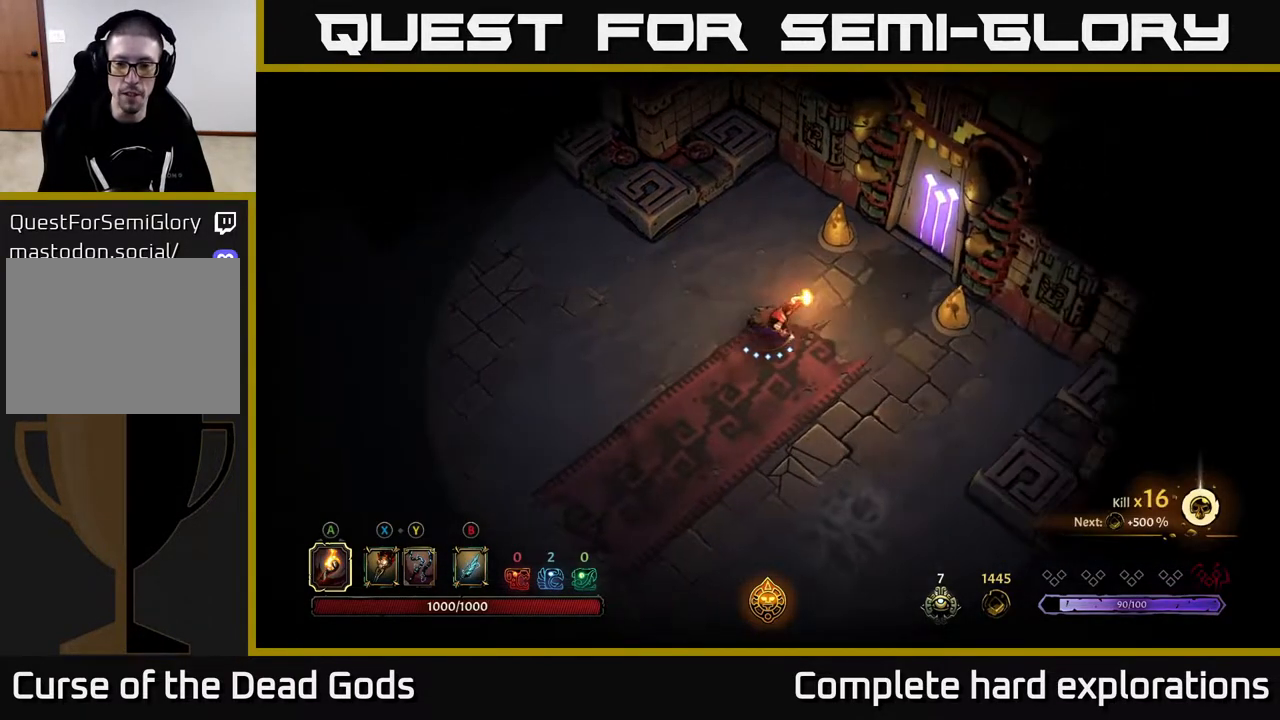
{"buttons": [], "left_stick": "up-right", "right_stick": "center", "events": [[383, "left_stick", "up-right"]]}
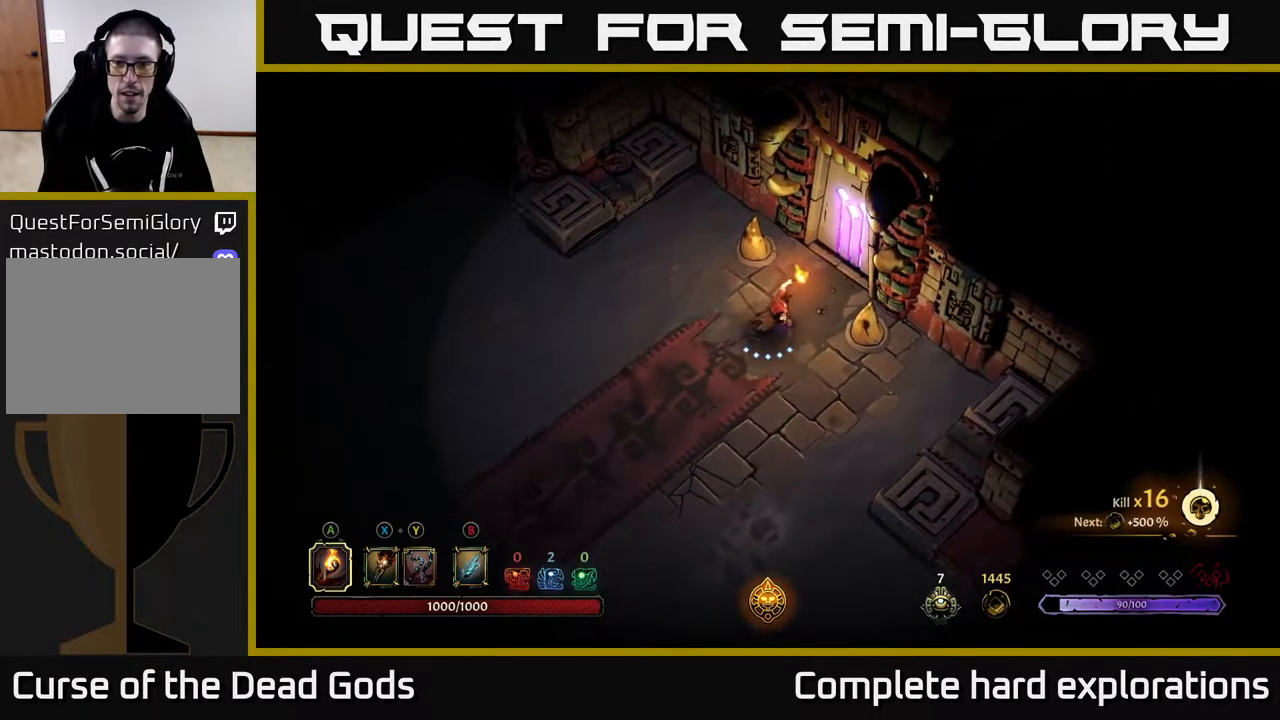
{"buttons": [], "left_stick": "center", "right_stick": "center", "events": [[467, "left_stick", "center"]]}
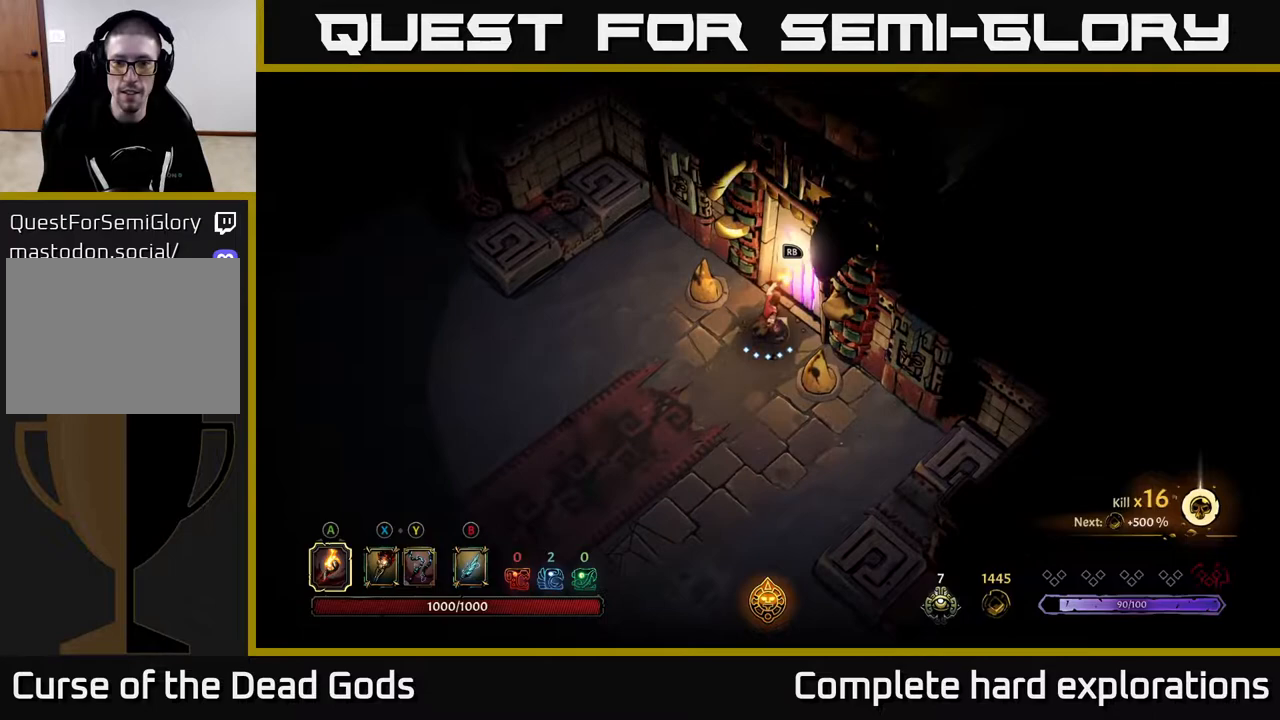
{"buttons": [], "left_stick": "center", "right_stick": "center", "events": [[400, "R1", "down"], [417, "R2", "down"], [433, "R2", "up"], [483, "R1", "up"]]}
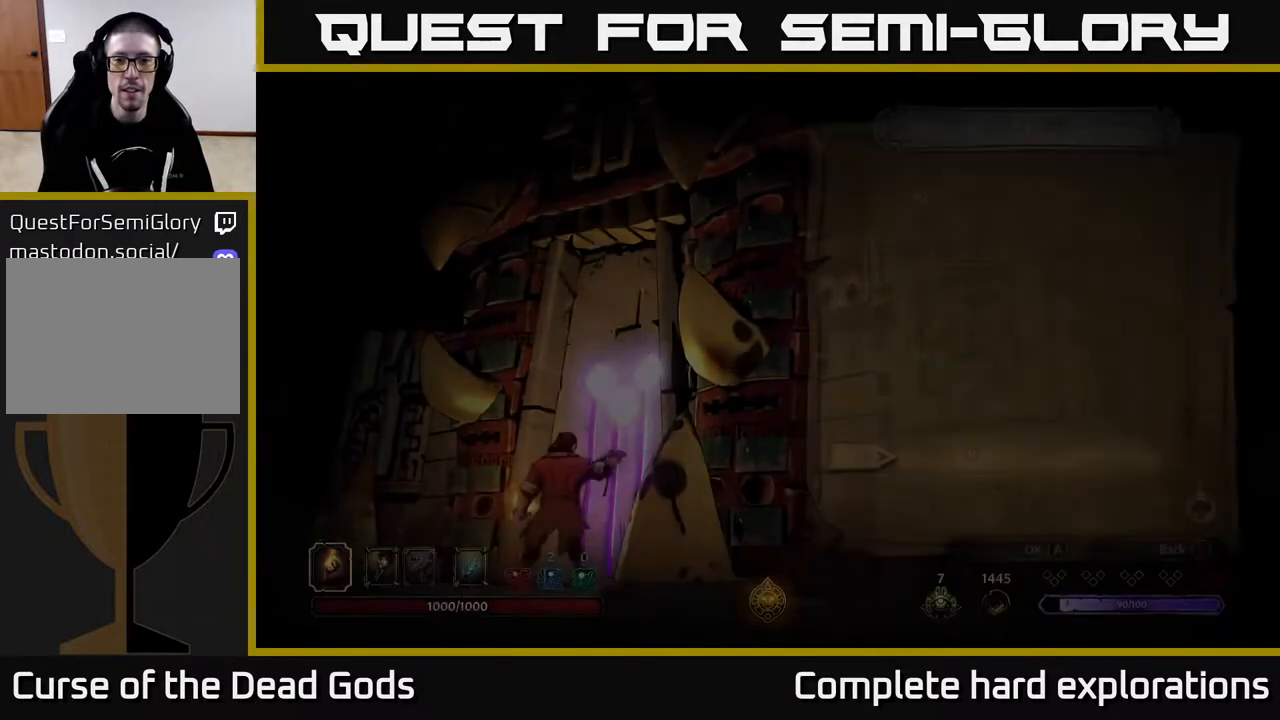
{"buttons": [], "left_stick": "center", "right_stick": "center", "events": []}
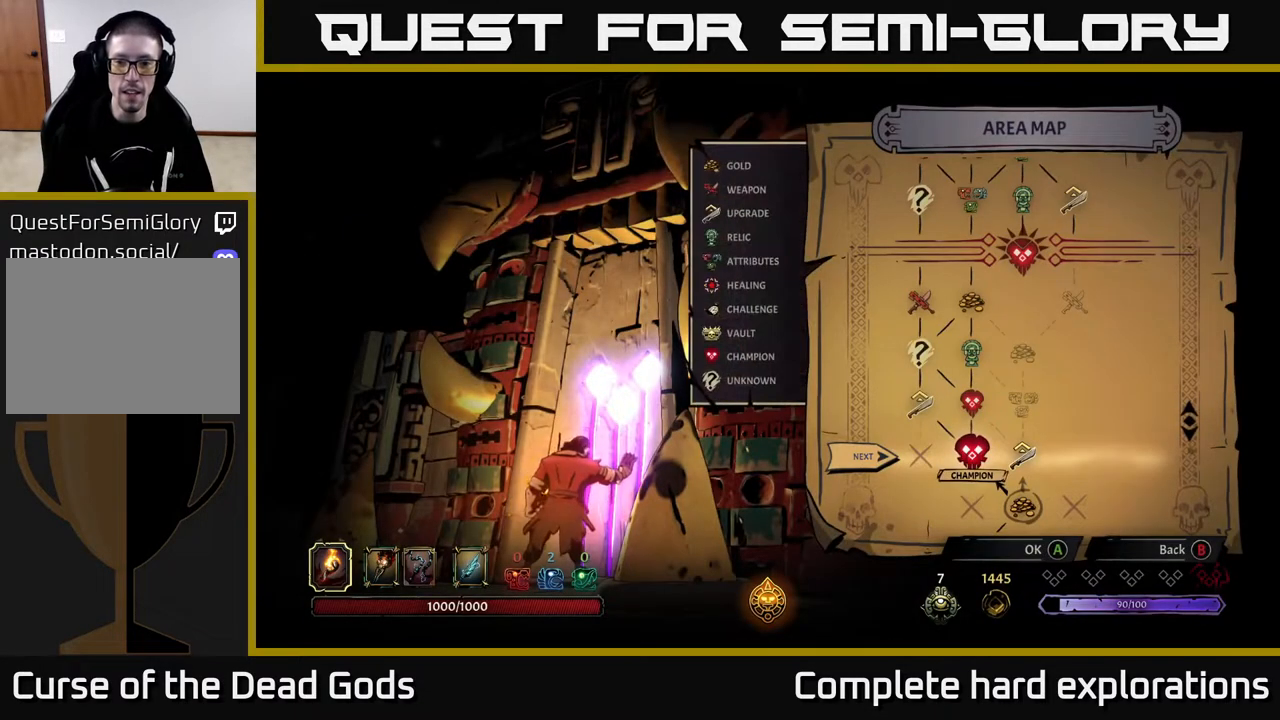
{"buttons": [], "left_stick": "center", "right_stick": "center", "events": [[250, "left_stick", "right"], [483, "left_stick", "center"]]}
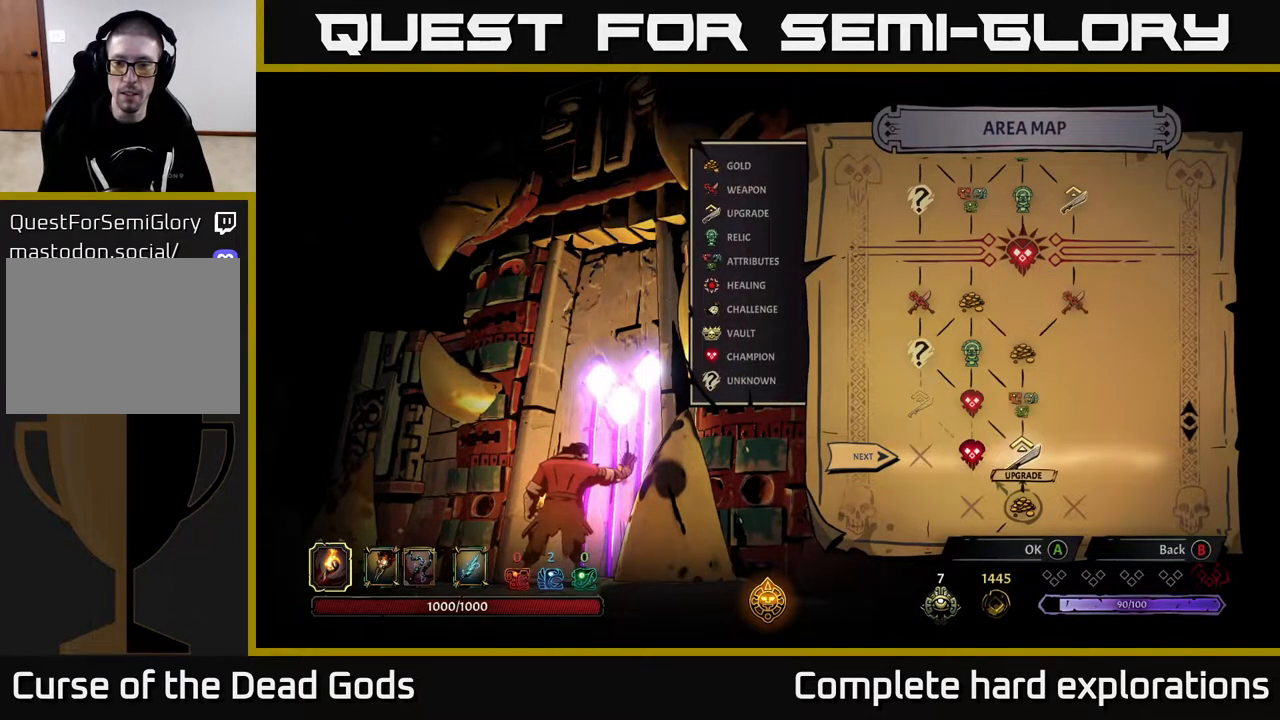
{"buttons": [], "left_stick": "right", "right_stick": "center", "events": [[167, "left_stick", "left"], [383, "left_stick", "center"], [467, "left_stick", "right"]]}
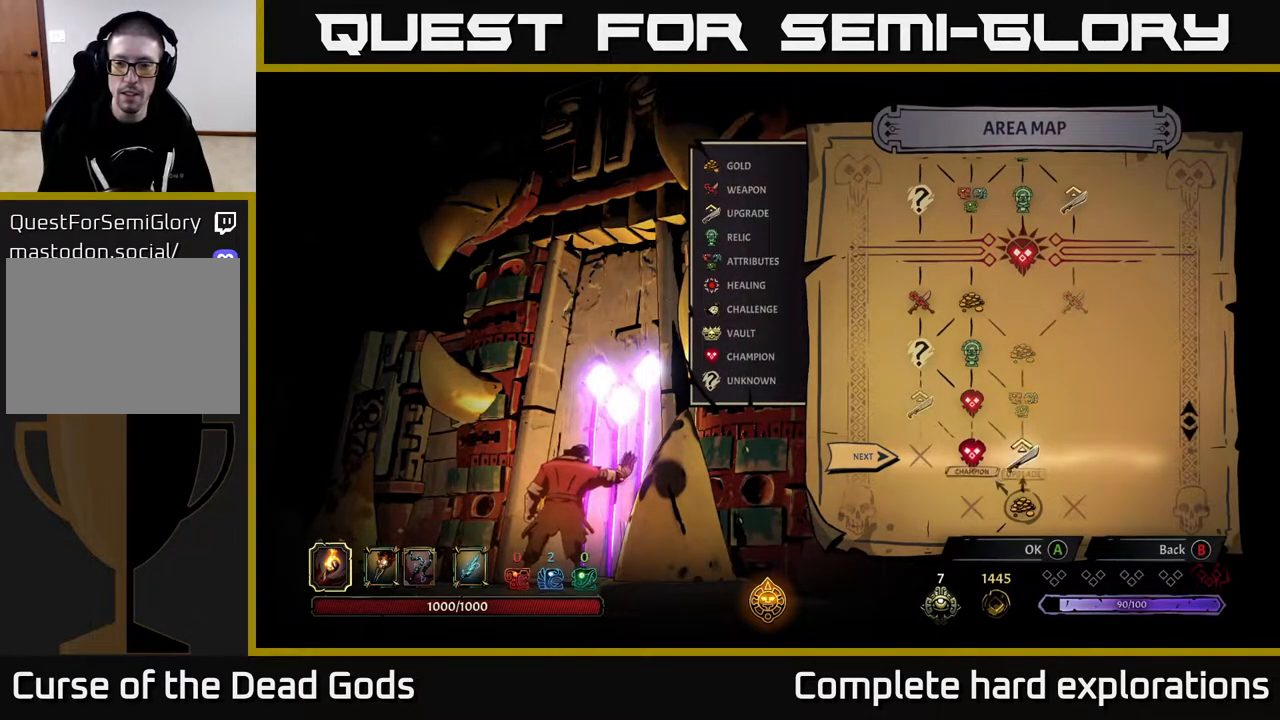
{"buttons": [], "left_stick": "center", "right_stick": "center", "events": [[200, "left_stick", "center"]]}
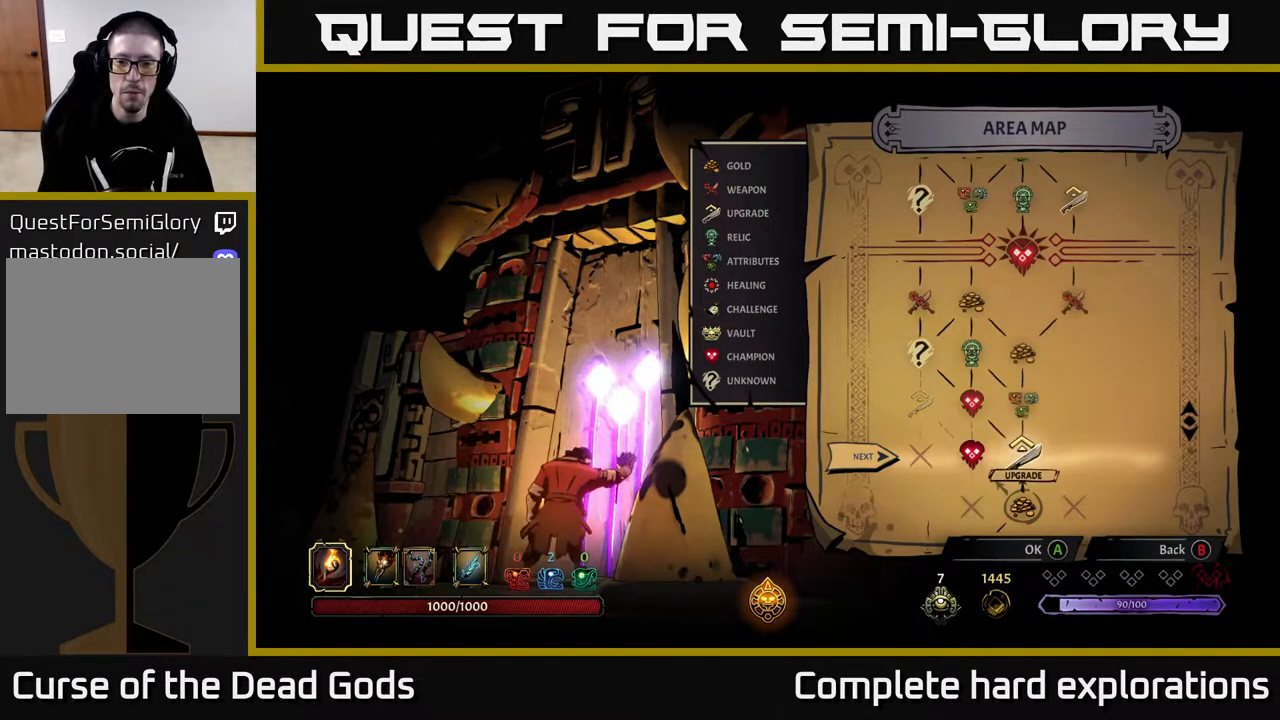
{"buttons": [], "left_stick": "left", "right_stick": "center", "events": [[283, "left_stick", "left"]]}
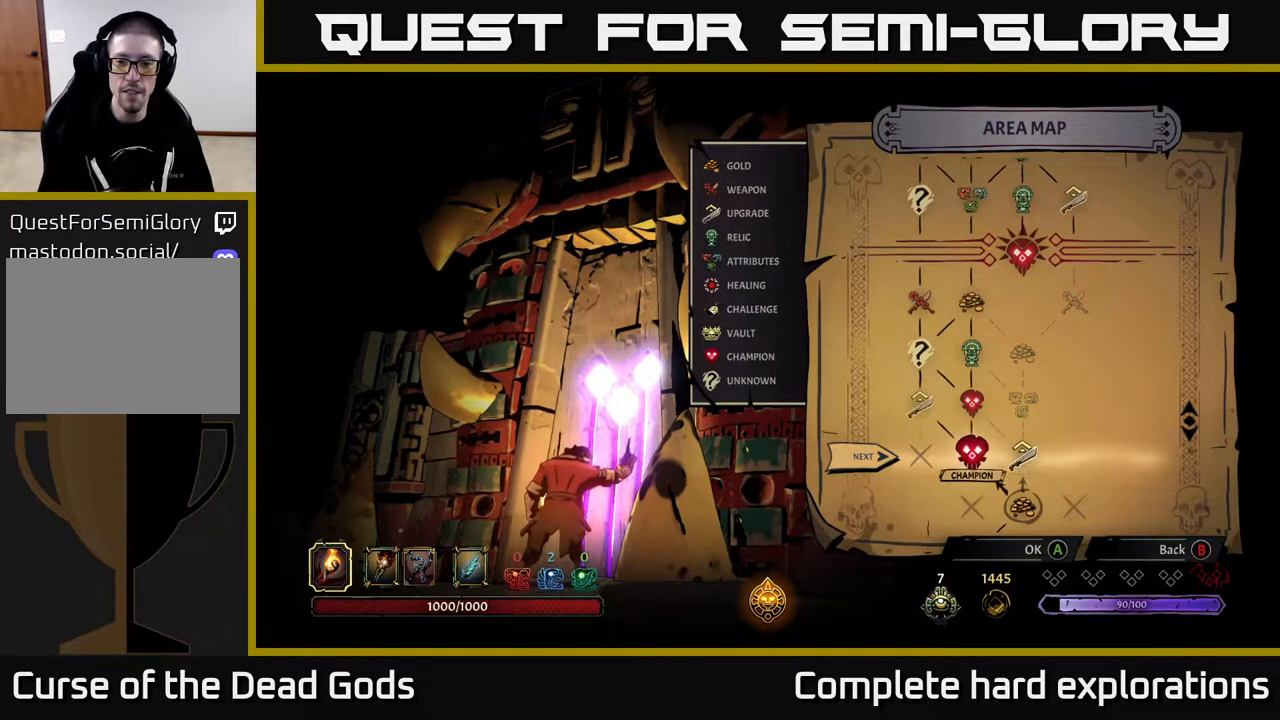
{"buttons": [], "left_stick": "center", "right_stick": "center", "events": [[33, "left_stick", "center"], [167, "left_stick", "right"], [383, "left_stick", "center"]]}
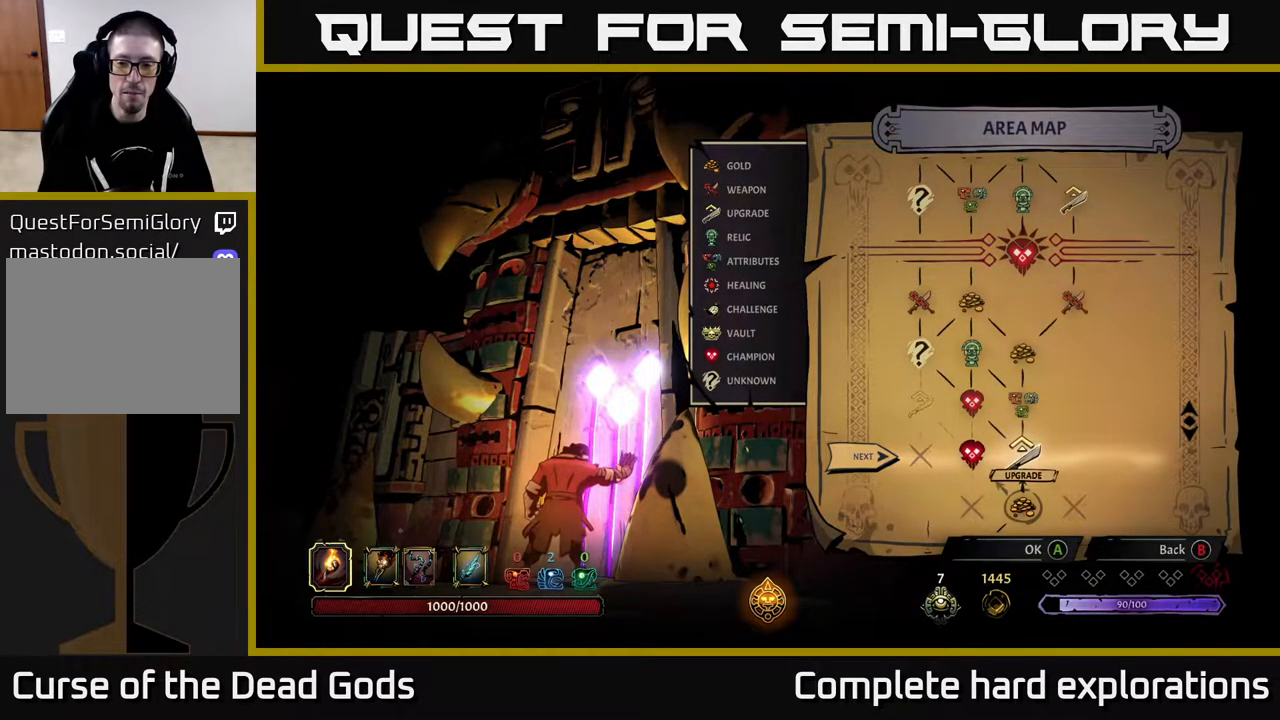
{"buttons": [], "left_stick": "center", "right_stick": "center", "events": []}
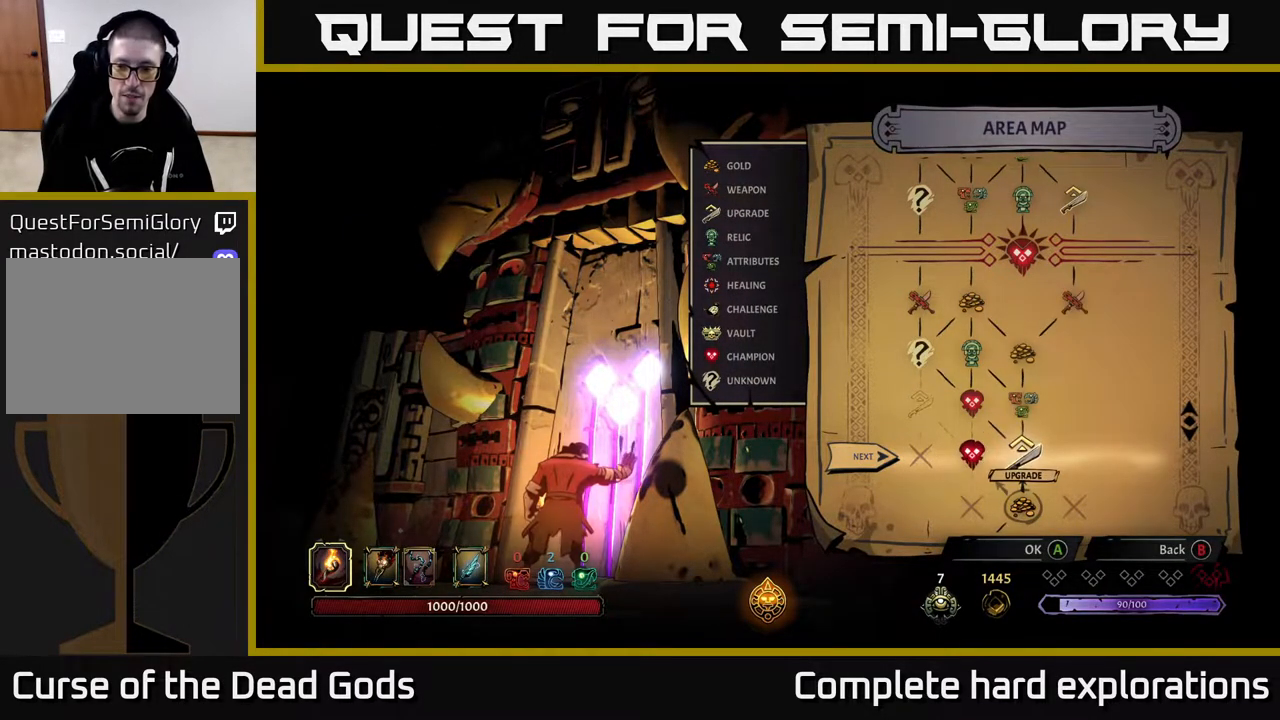
{"buttons": [], "left_stick": "center", "right_stick": "center", "events": []}
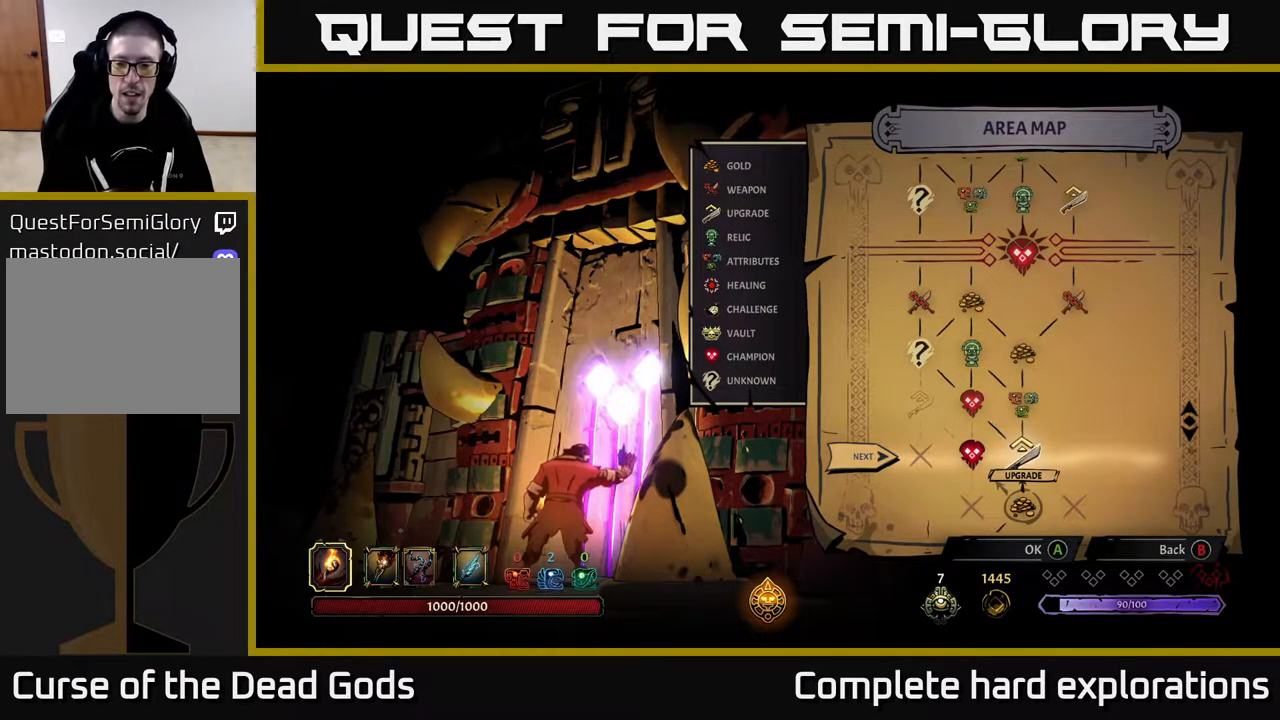
{"buttons": [], "left_stick": "center", "right_stick": "center", "events": [[283, "left_stick", "left"], [500, "left_stick", "center"]]}
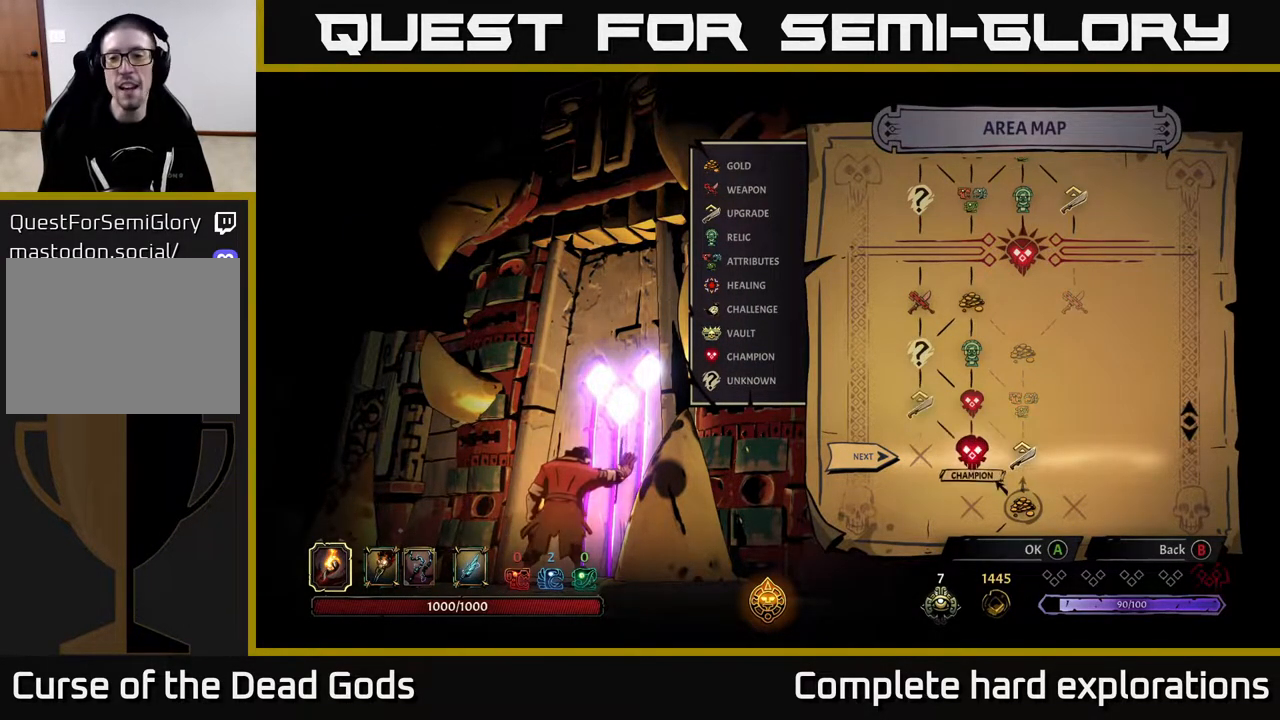
{"buttons": [], "left_stick": "center", "right_stick": "center", "events": []}
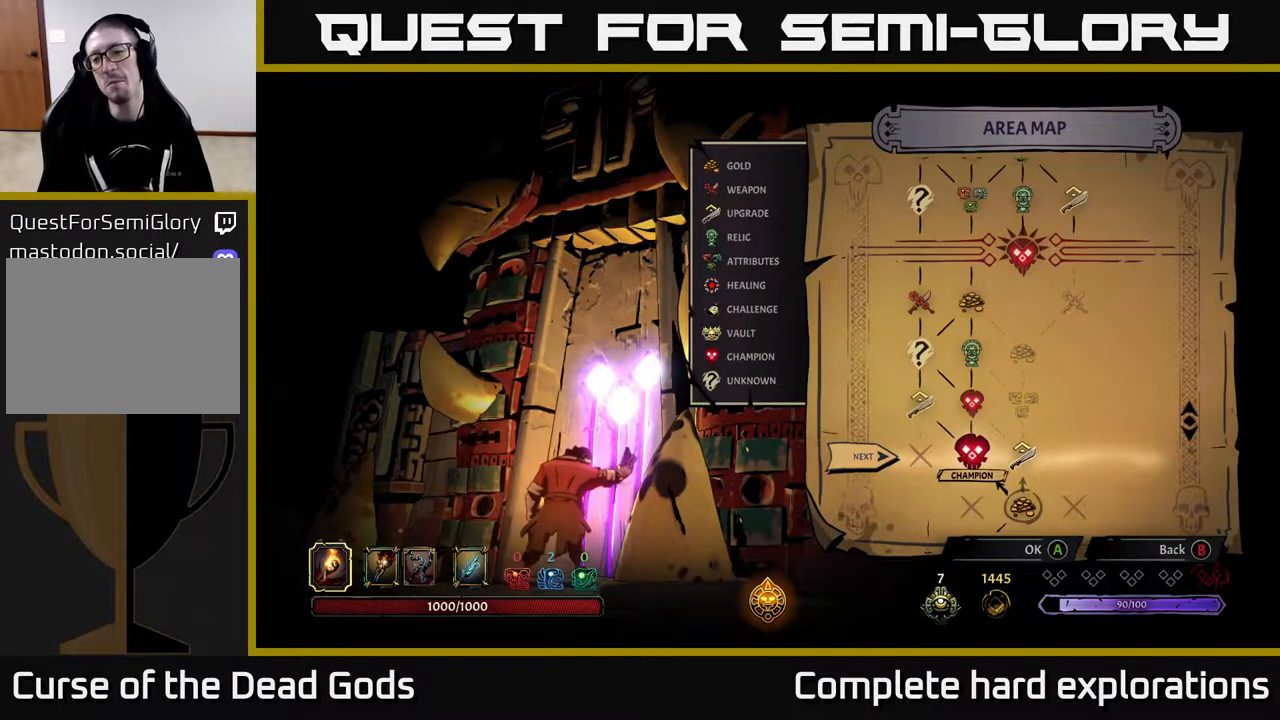
{"buttons": [], "left_stick": "center", "right_stick": "center", "events": []}
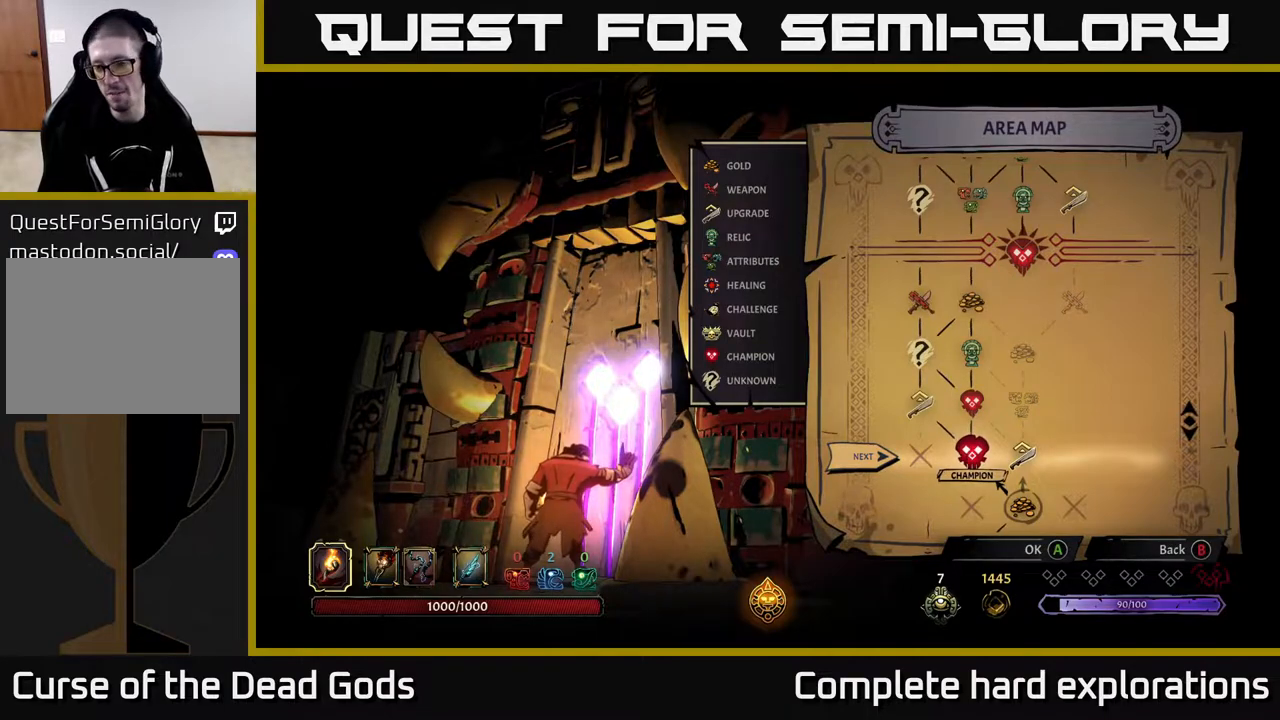
{"buttons": [], "left_stick": "center", "right_stick": "center", "events": []}
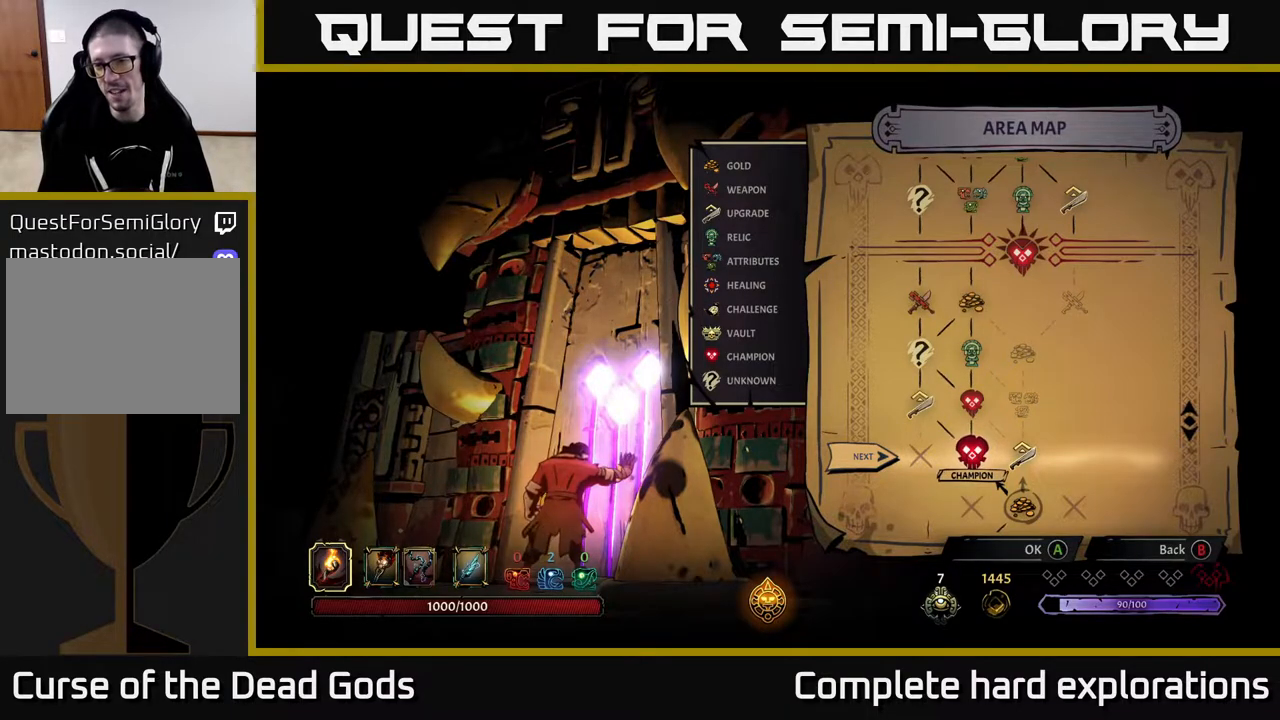
{"buttons": [], "left_stick": "center", "right_stick": "center", "events": []}
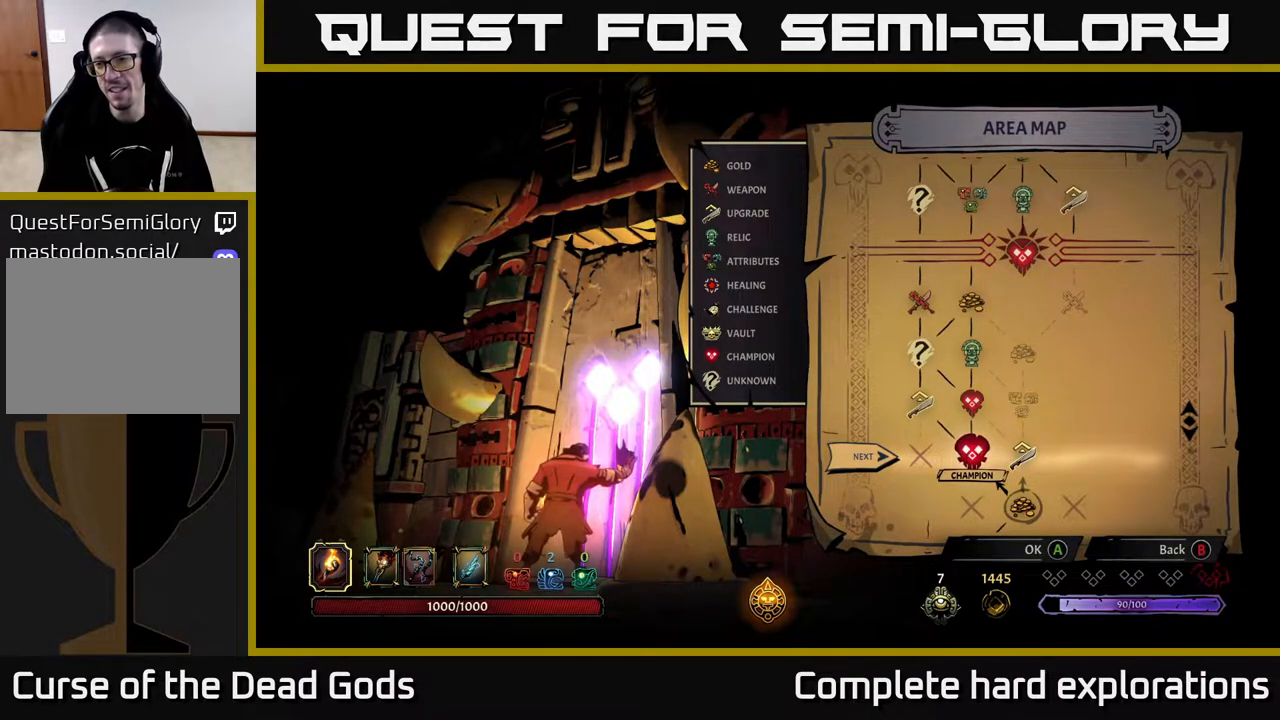
{"buttons": [], "left_stick": "center", "right_stick": "center", "events": []}
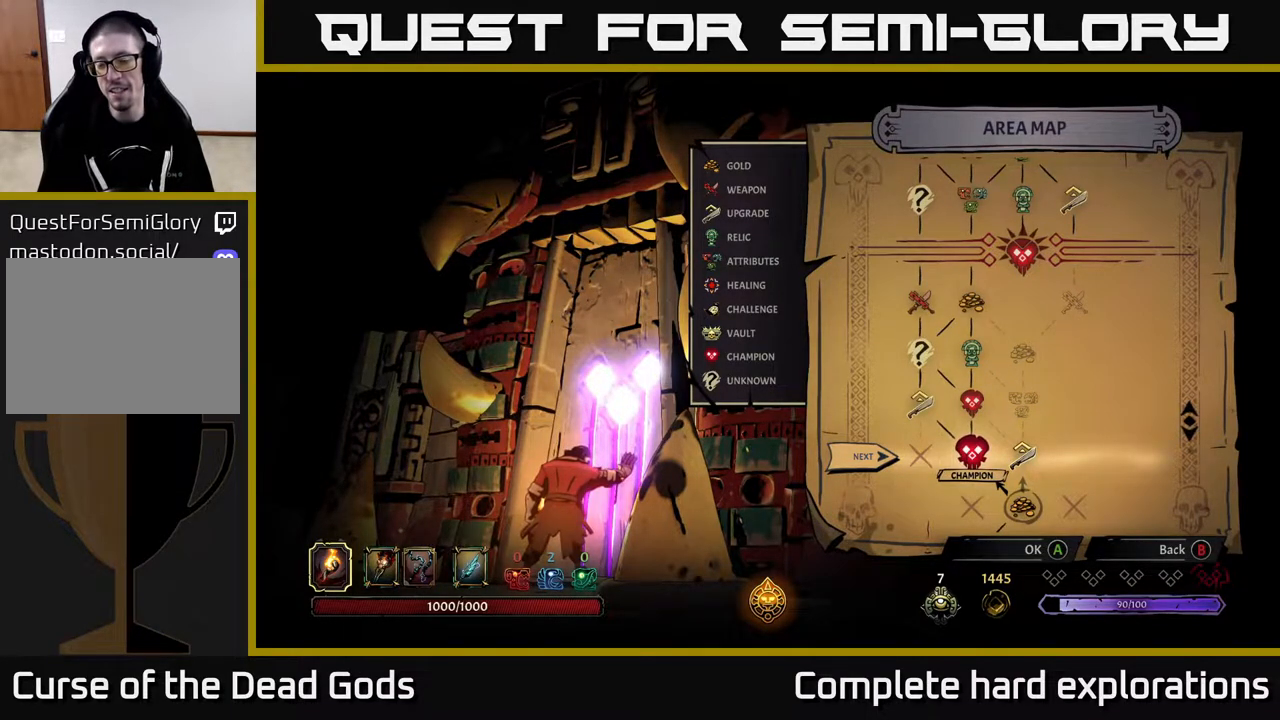
{"buttons": [], "left_stick": "center", "right_stick": "center", "events": []}
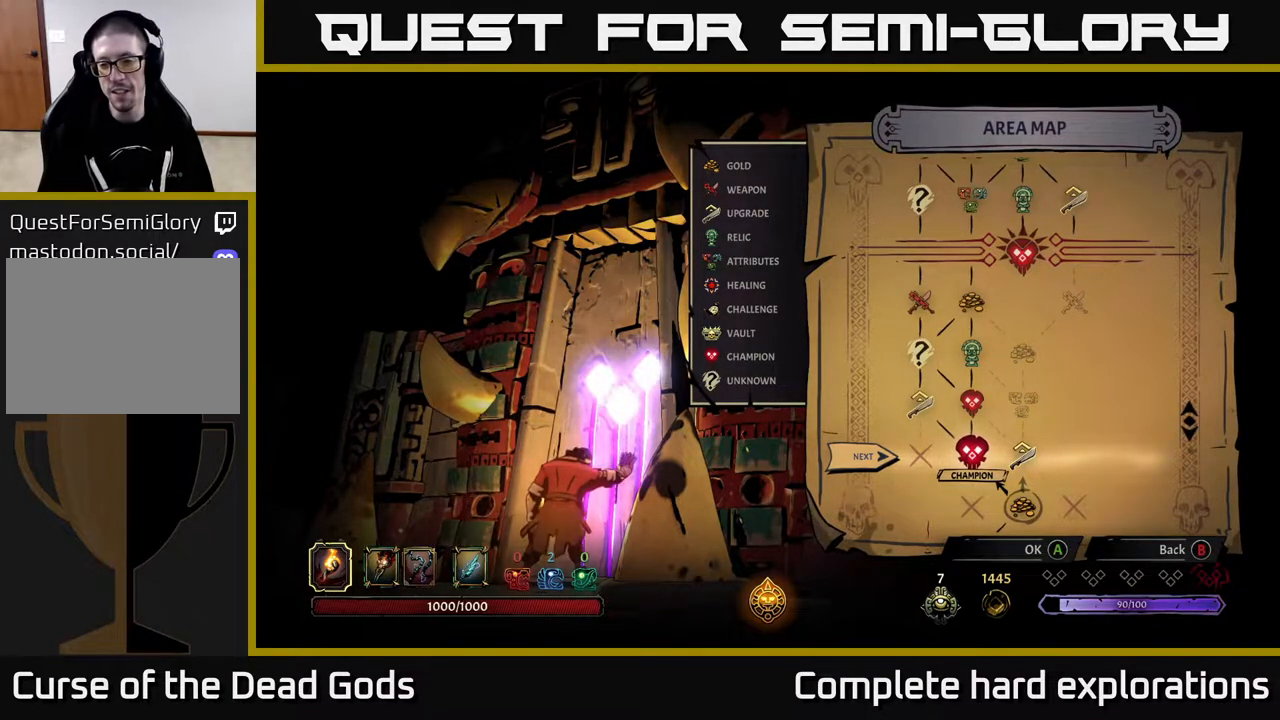
{"buttons": [], "left_stick": "center", "right_stick": "center", "events": []}
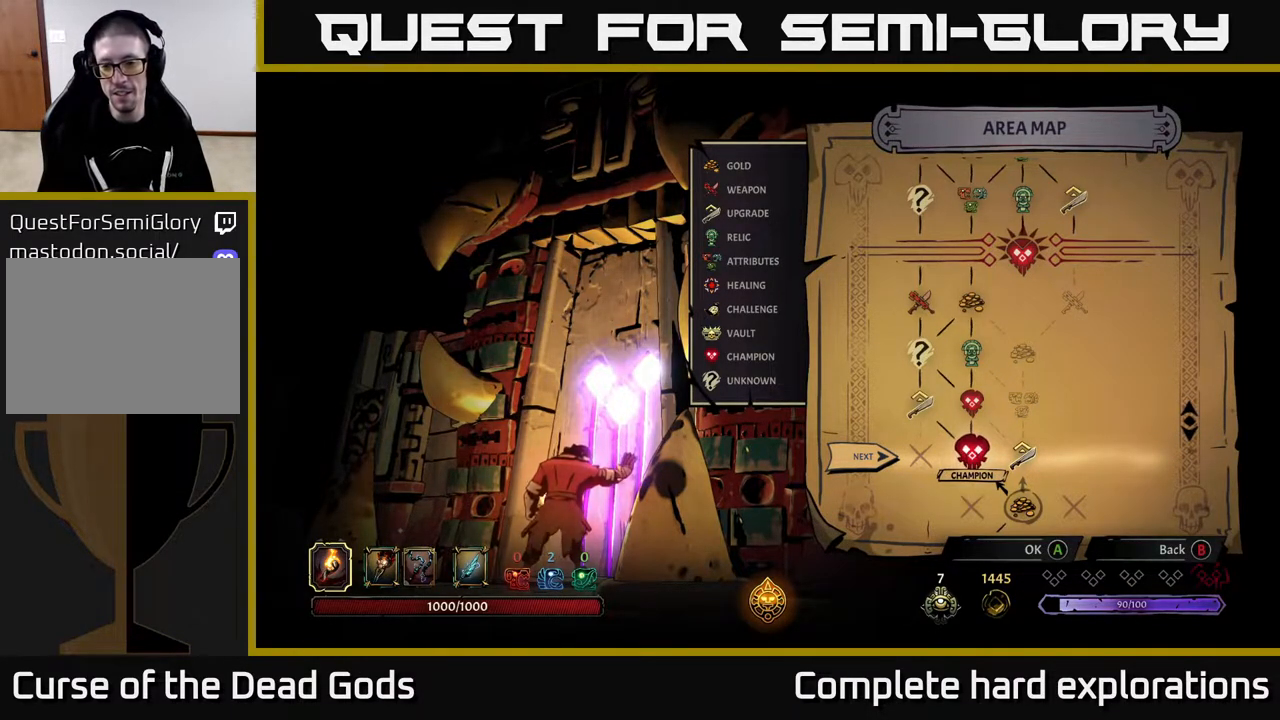
{"buttons": [], "left_stick": "center", "right_stick": "center", "events": [[33, "A", "down"], [100, "A", "up"]]}